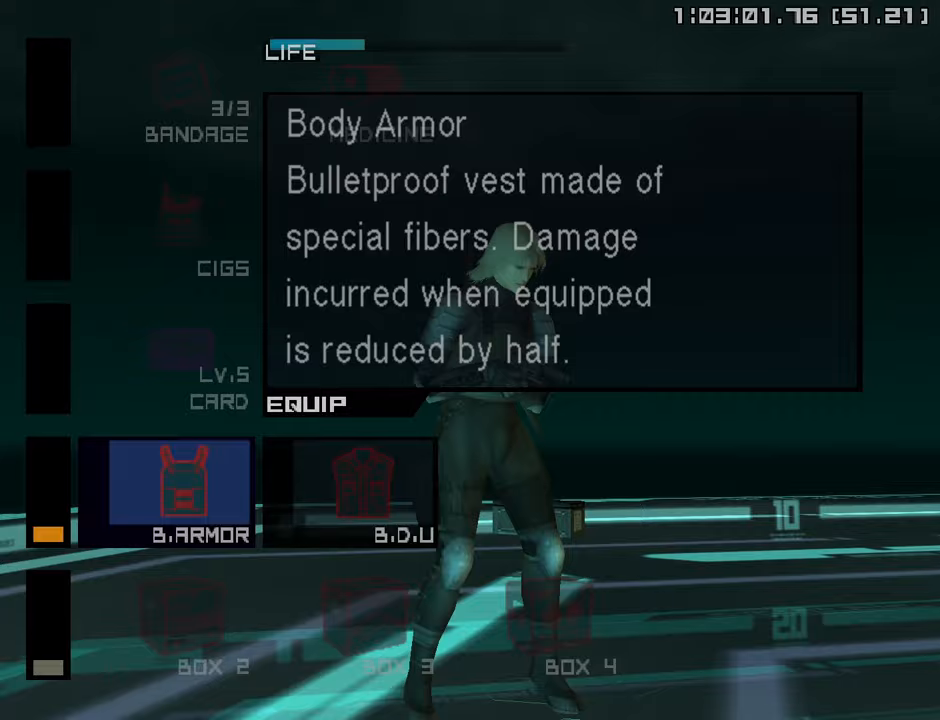
Gameplay with a controller (PlayStation layout); each line is a JSON object with the inputs held at the frame after it. "events" lists button and stick changes between this image and that frame as [ms after this image, input, new state], when the widget could be followed in between.
{"buttons": ["L2"], "left_stick": "center", "right_stick": "center", "events": [[33, "DPAD_DOWN", "down"], [150, "DPAD_DOWN", "up"]]}
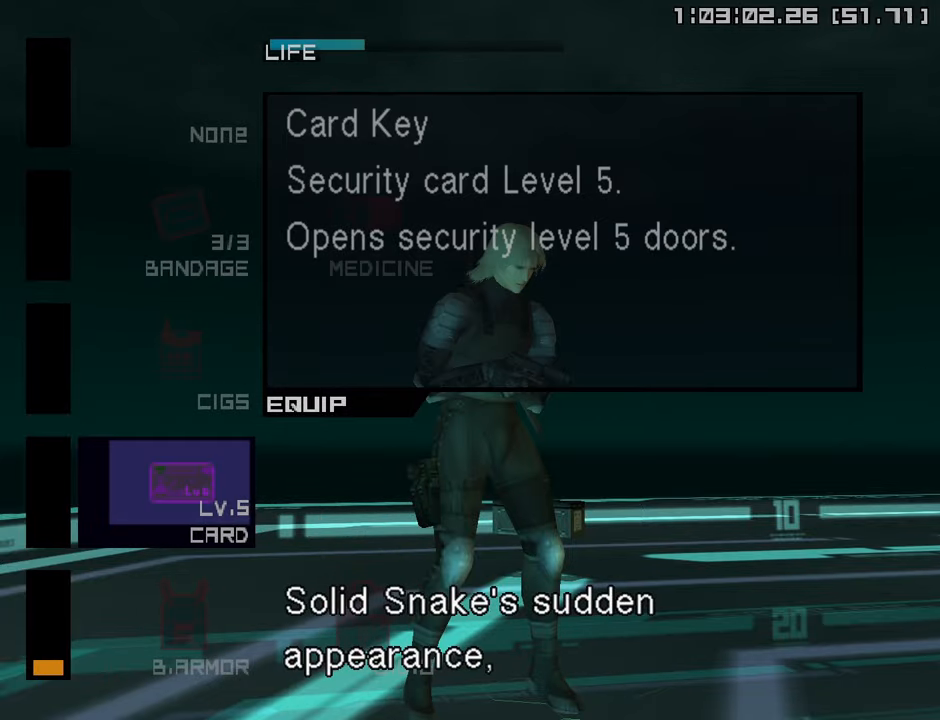
{"buttons": [], "left_stick": "right", "right_stick": "center", "events": [[350, "L2", "up"], [483, "left_stick", "right"]]}
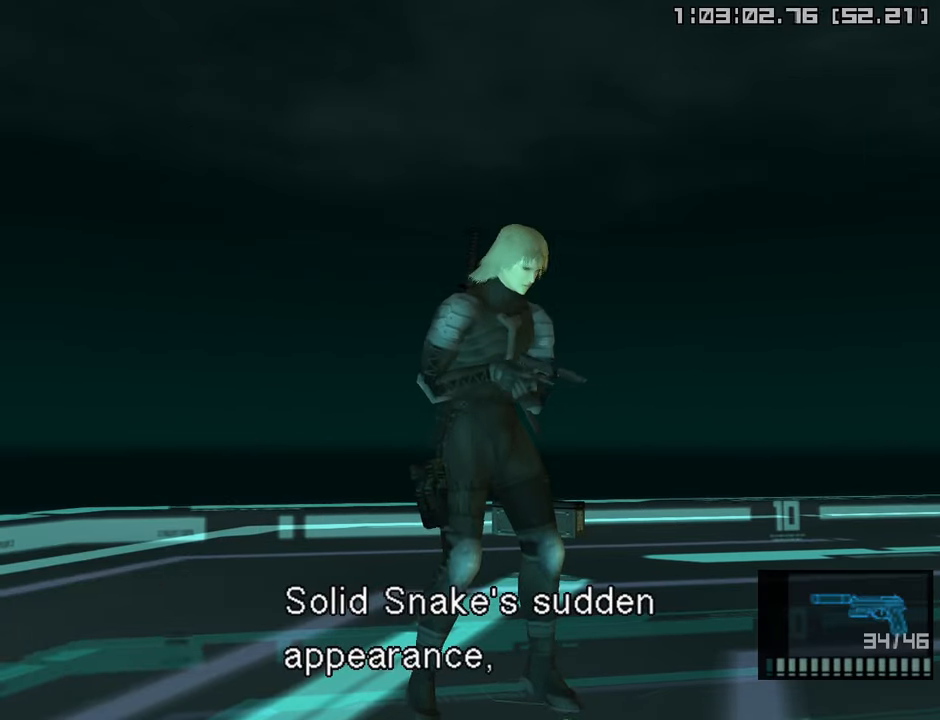
{"buttons": [], "left_stick": "down-right", "right_stick": "center", "events": [[450, "left_stick", "down-right"]]}
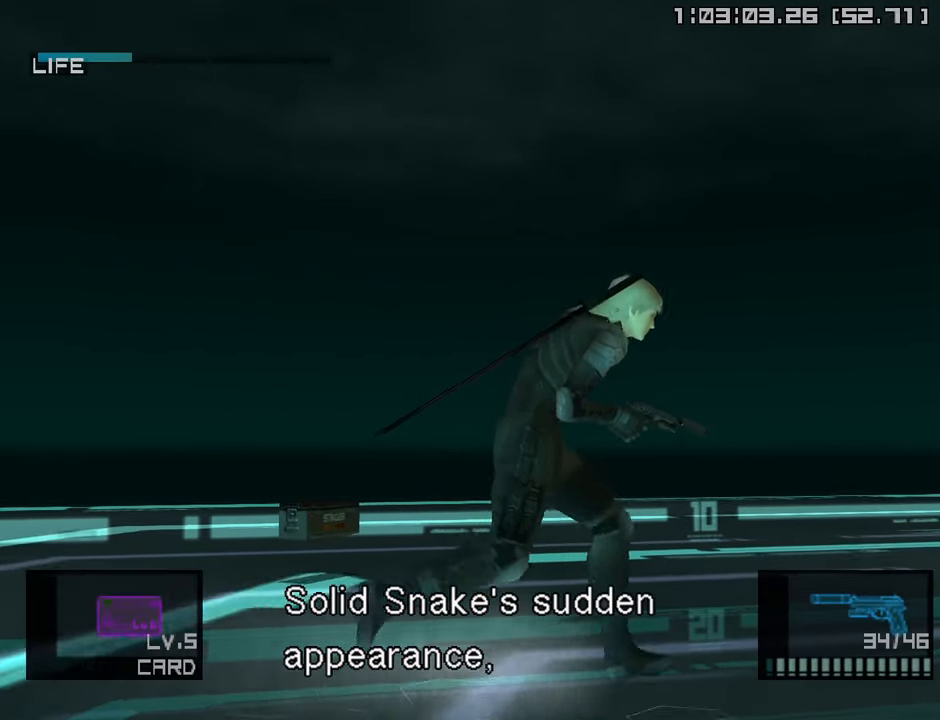
{"buttons": [], "left_stick": "down-right", "right_stick": "center", "events": [[400, "L2", "down"], [467, "L2", "up"]]}
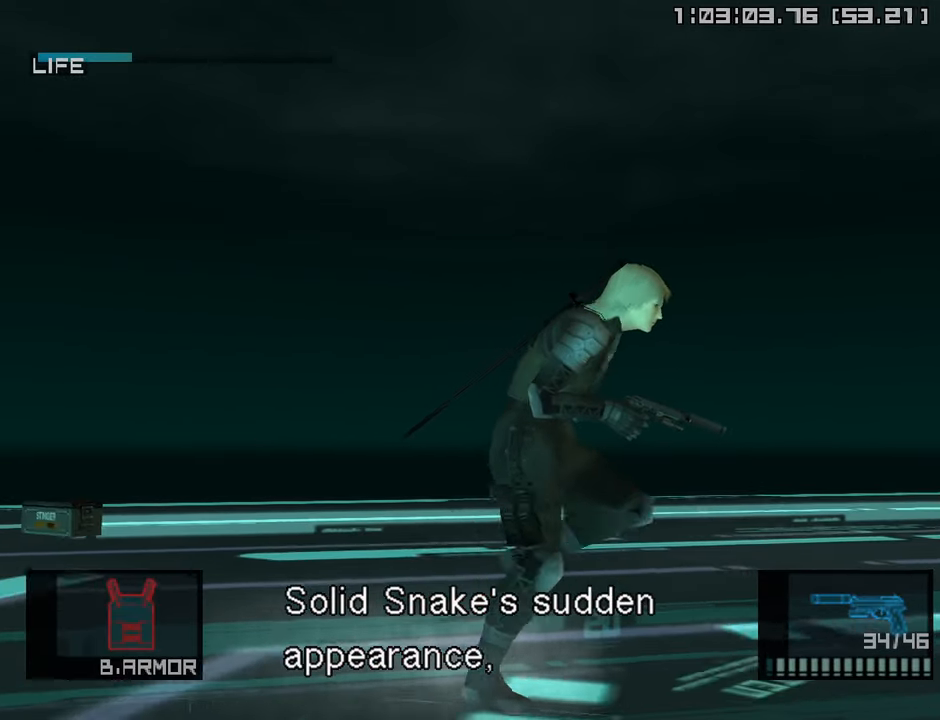
{"buttons": [], "left_stick": "down-right", "right_stick": "center", "events": []}
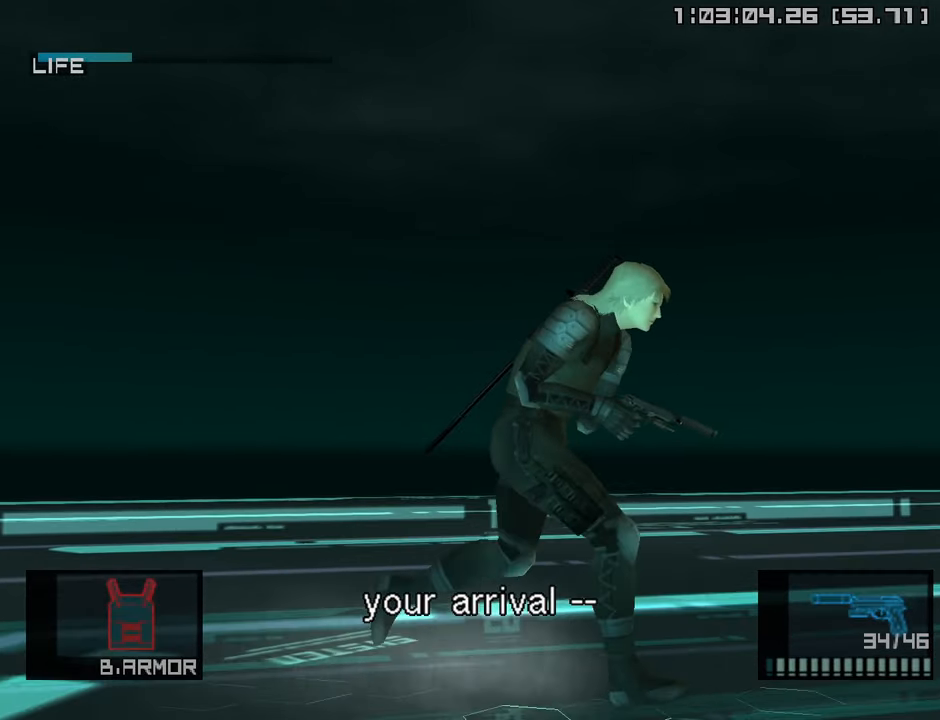
{"buttons": ["L1"], "left_stick": "down-right", "right_stick": "center", "events": [[67, "L2", "down"], [133, "L2", "up"], [433, "L1", "down"]]}
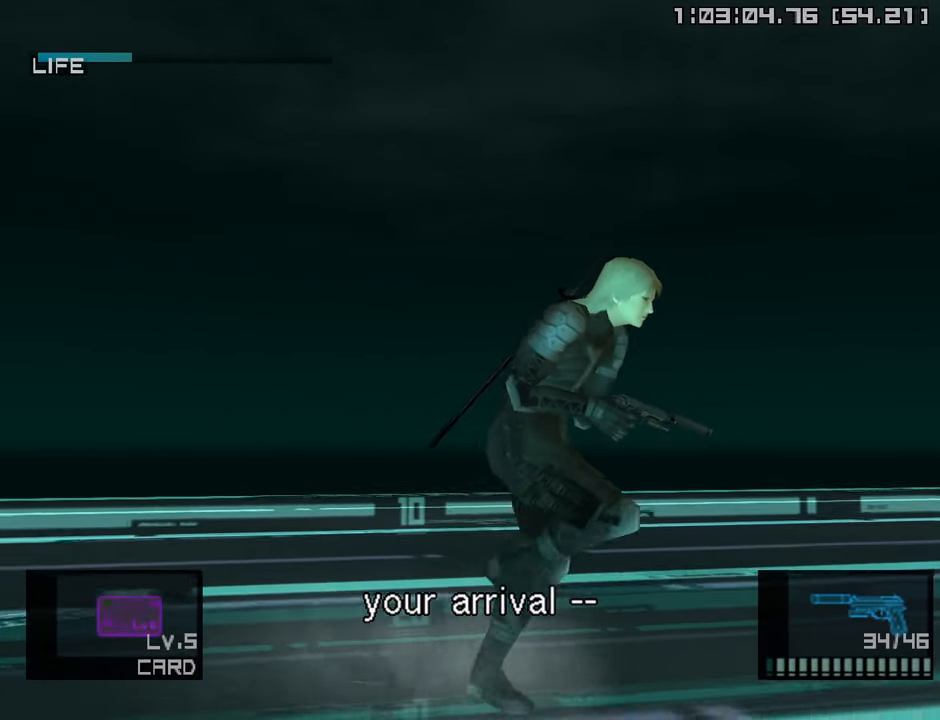
{"buttons": [], "left_stick": "down-right", "right_stick": "center", "events": [[200, "L1", "up"], [367, "L2", "down"], [450, "L2", "up"]]}
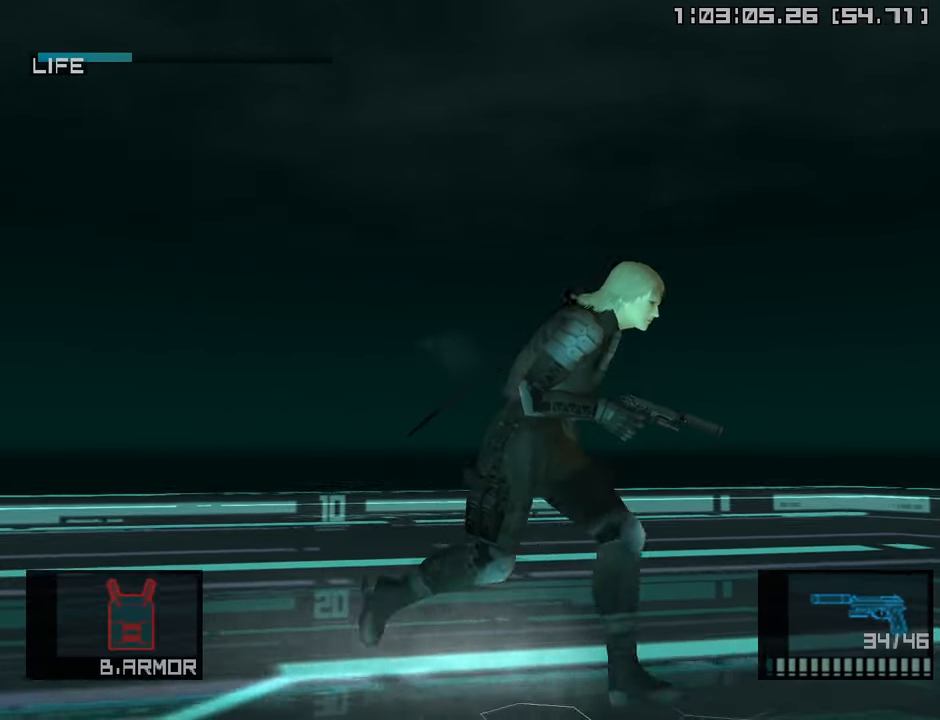
{"buttons": [], "left_stick": "down-right", "right_stick": "center", "events": []}
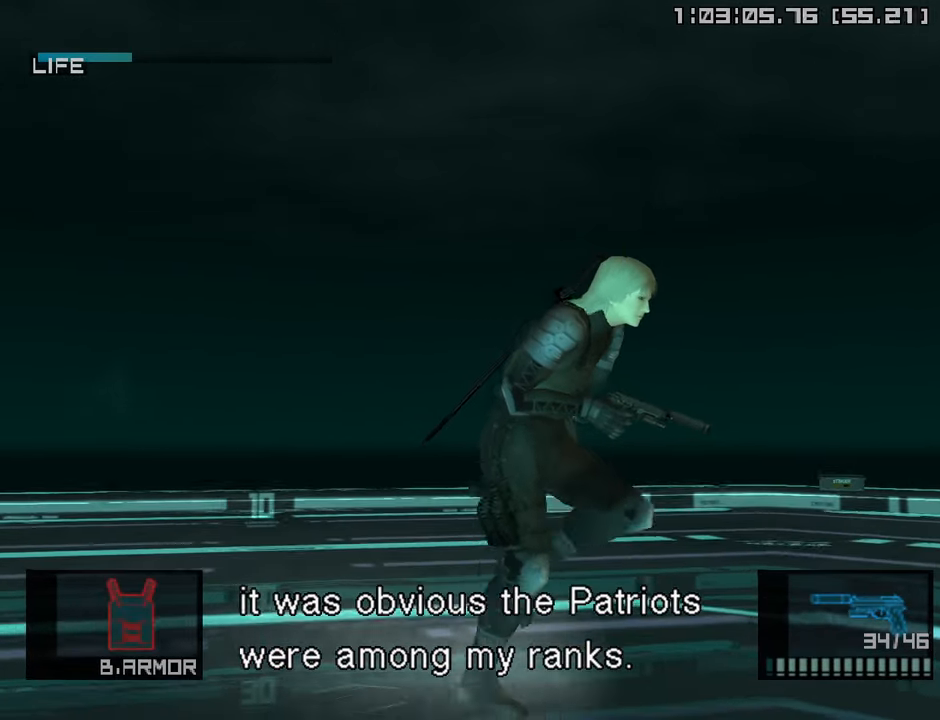
{"buttons": [], "left_stick": "down", "right_stick": "center", "events": [[67, "L2", "down"], [133, "L2", "up"], [367, "left_stick", "down"]]}
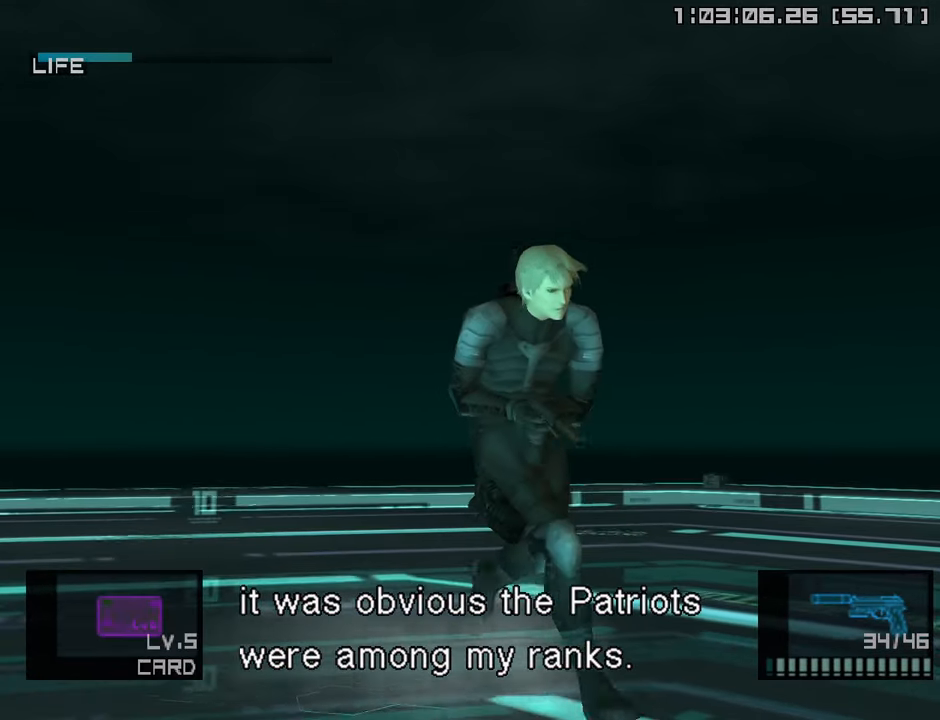
{"buttons": [], "left_stick": "down", "right_stick": "center", "events": [[117, "R2", "down"], [200, "R2", "up"], [300, "R2", "down"], [333, "R2", "up"]]}
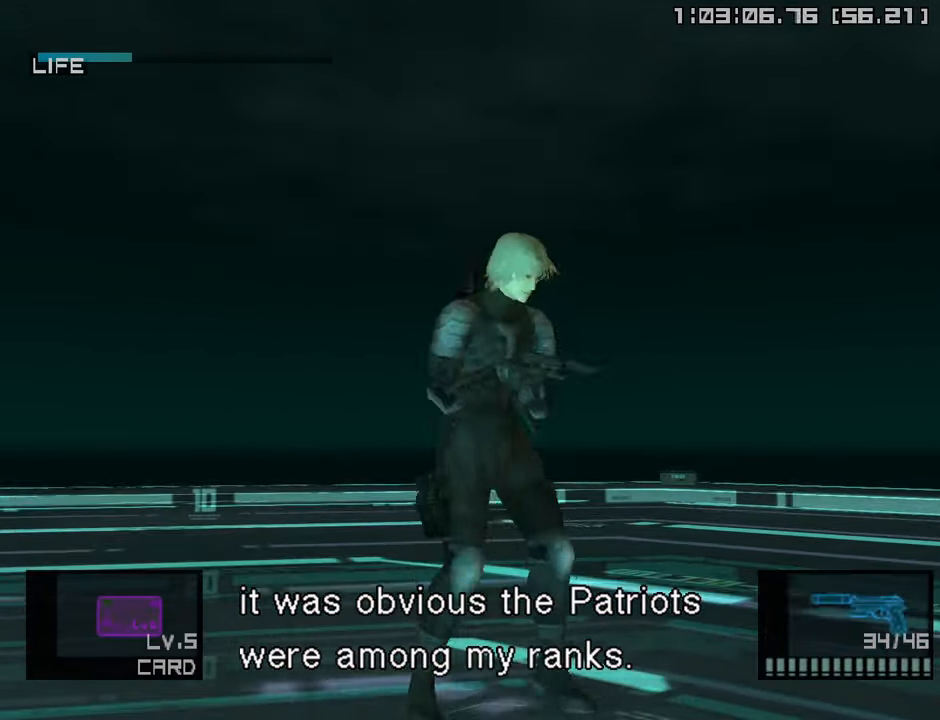
{"buttons": ["R2"], "left_stick": "down", "right_stick": "center", "events": [[466, "R2", "down"]]}
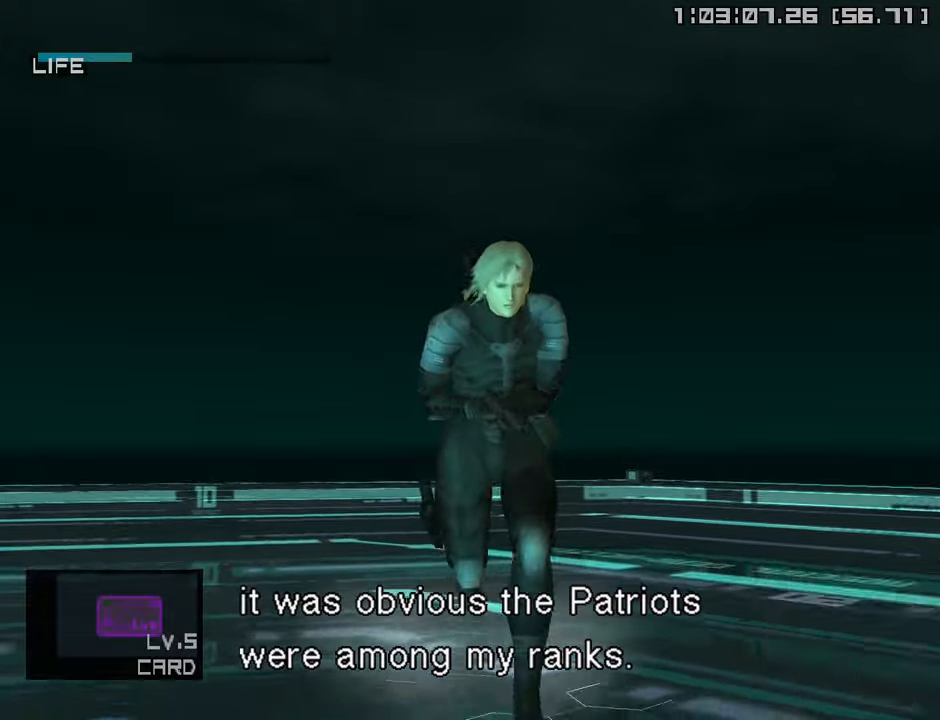
{"buttons": [], "left_stick": "down", "right_stick": "center", "events": [[33, "R2", "up"], [133, "R2", "down"], [183, "R2", "up"]]}
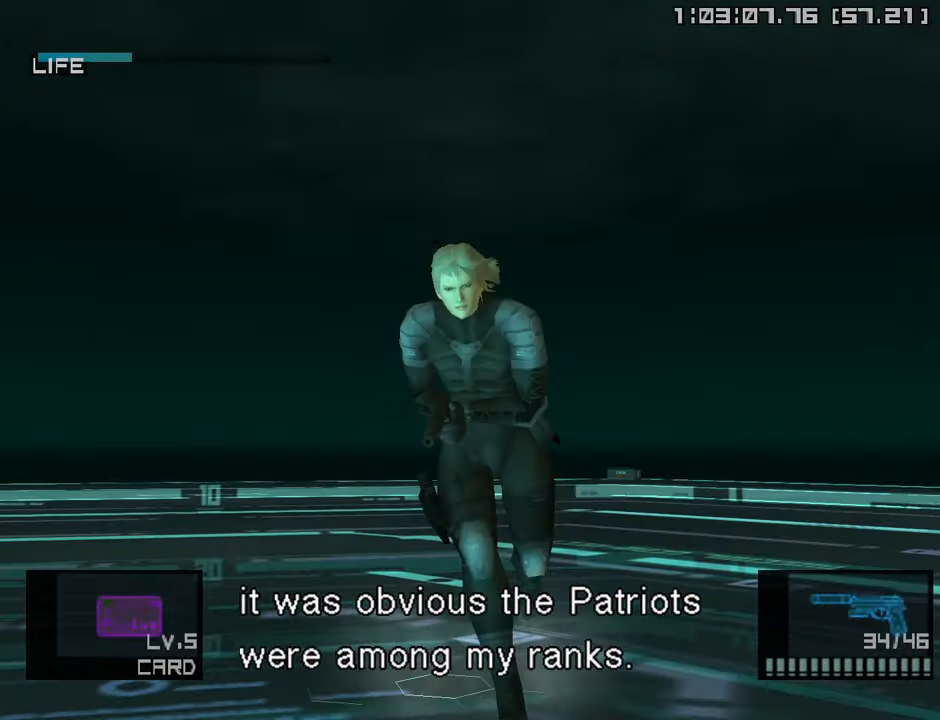
{"buttons": [], "left_stick": "down", "right_stick": "center", "events": [[233, "R2", "down"], [300, "R2", "up"], [400, "R2", "down"], [433, "R2", "up"]]}
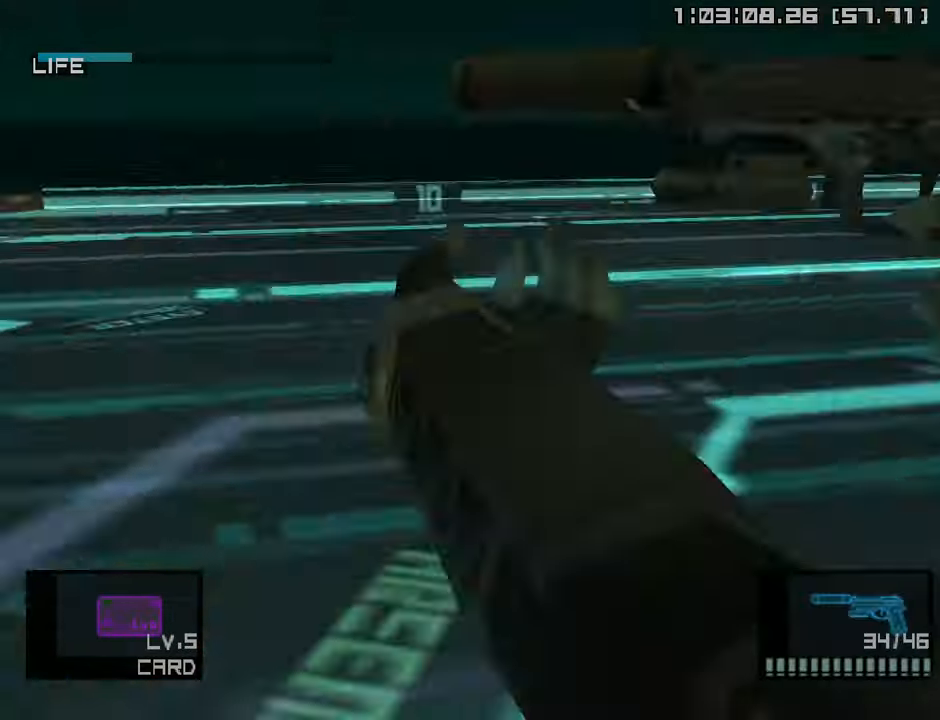
{"buttons": [], "left_stick": "down", "right_stick": "center", "events": []}
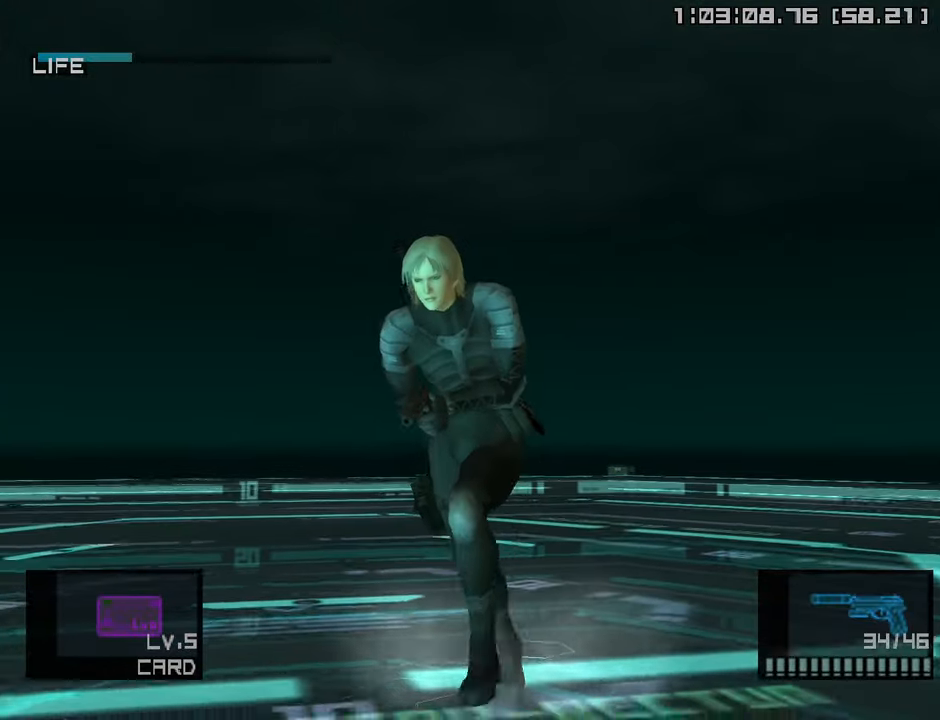
{"buttons": [], "left_stick": "down", "right_stick": "center", "events": [[33, "R2", "down"], [100, "R2", "up"]]}
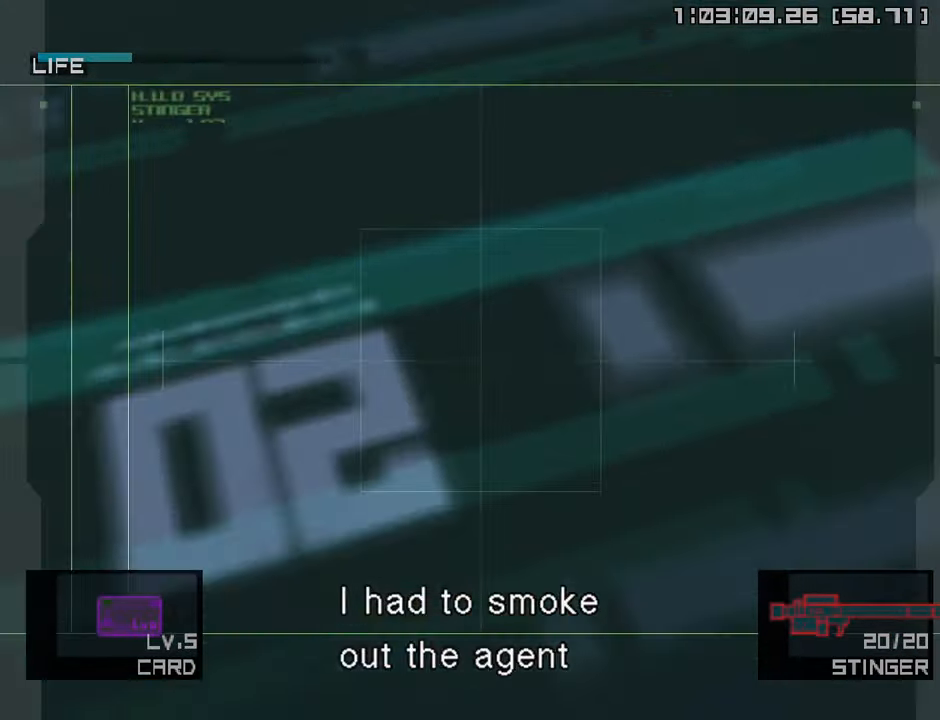
{"buttons": [], "left_stick": "down", "right_stick": "center", "events": []}
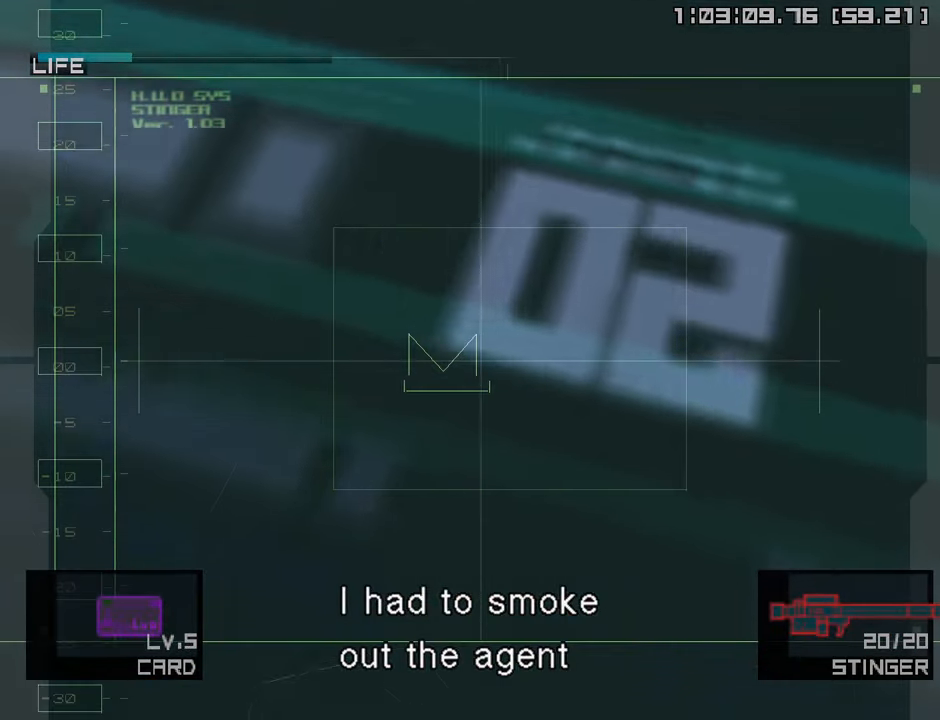
{"buttons": [], "left_stick": "down", "right_stick": "center", "events": [[166, "R2", "down"], [216, "R2", "up"]]}
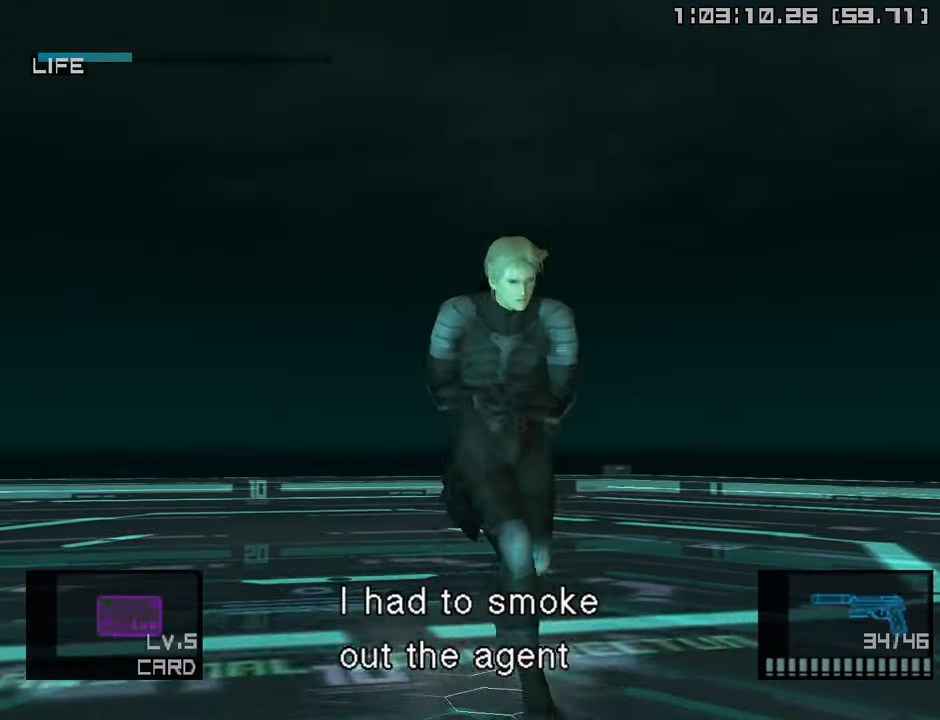
{"buttons": [], "left_stick": "down", "right_stick": "center", "events": []}
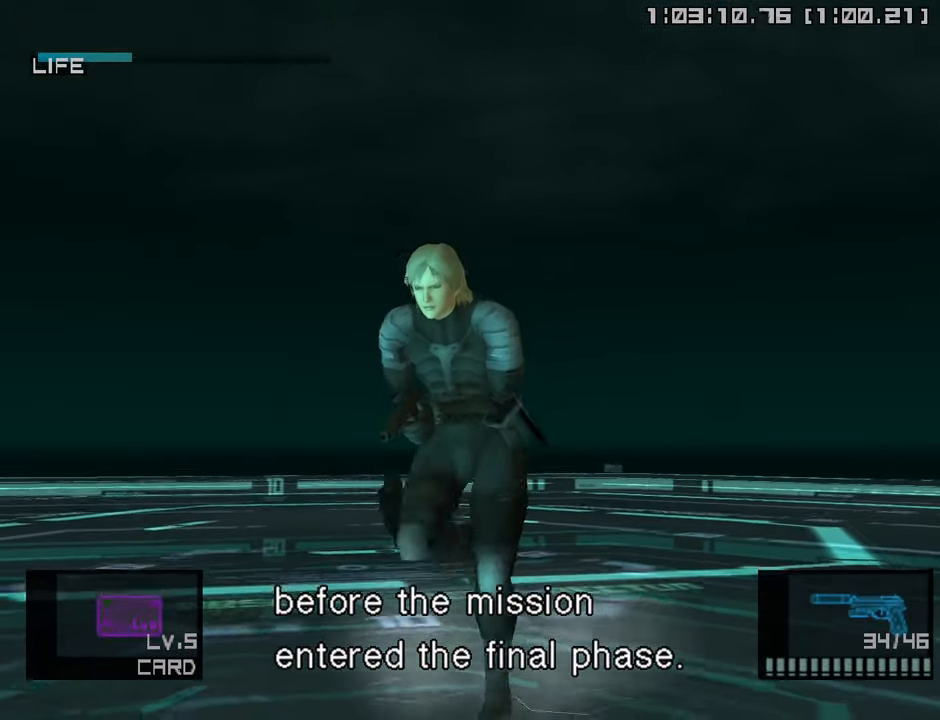
{"buttons": [], "left_stick": "up-left", "right_stick": "center", "events": [[183, "left_stick", "down-left"], [300, "left_stick", "left"], [416, "left_stick", "up-left"]]}
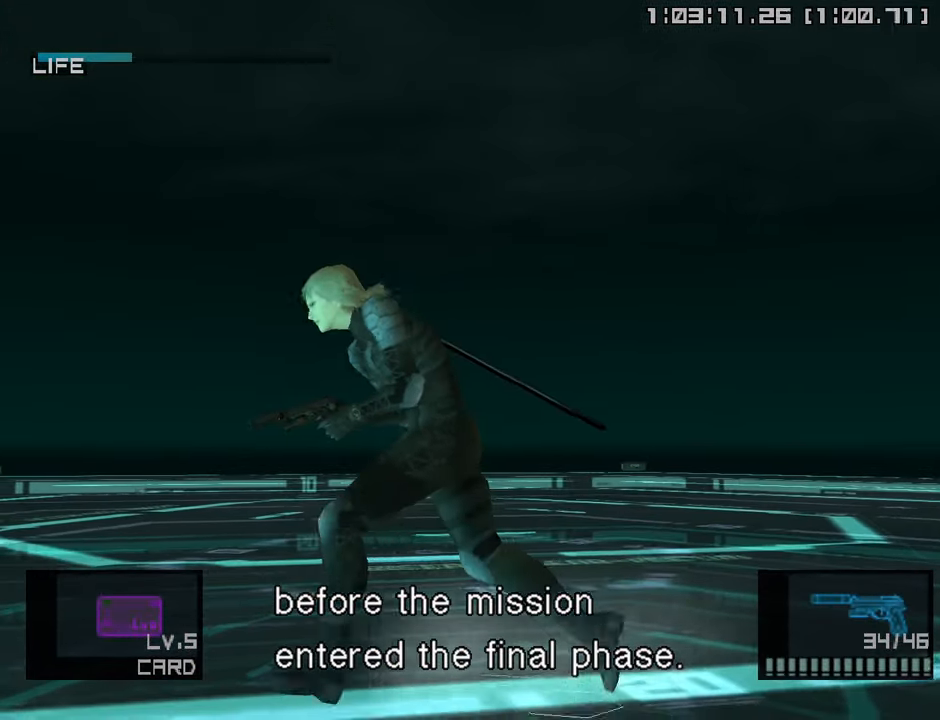
{"buttons": [], "left_stick": "up-right", "right_stick": "center", "events": [[50, "left_stick", "up-right"], [150, "left_stick", "down-right"], [250, "left_stick", "down-left"], [316, "left_stick", "up-left"], [433, "left_stick", "up-right"]]}
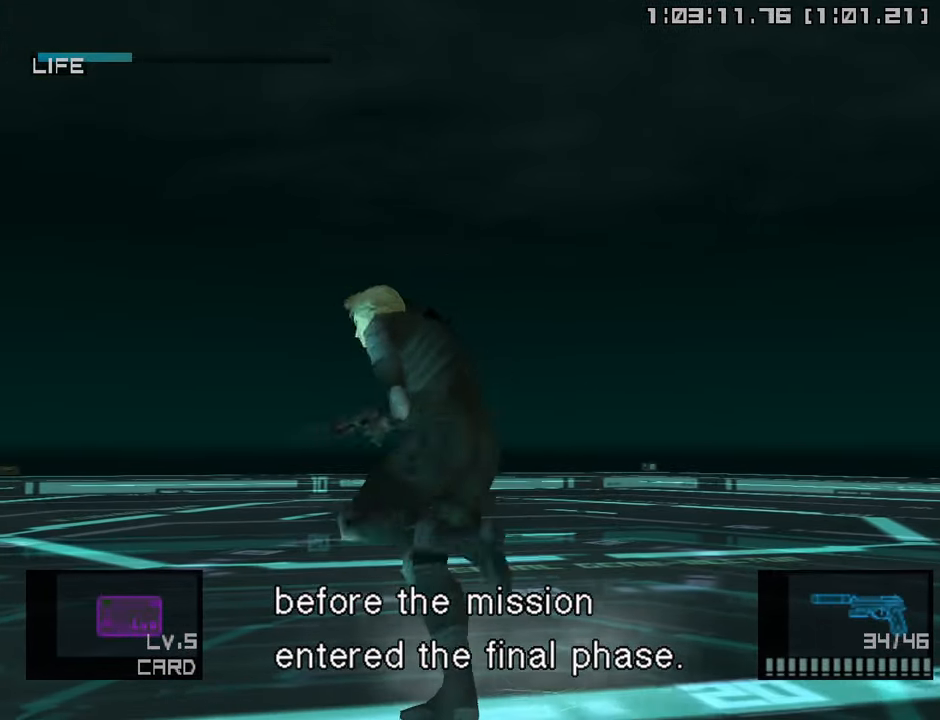
{"buttons": [], "left_stick": "left", "right_stick": "center", "events": [[16, "left_stick", "down-right"], [116, "left_stick", "down-left"], [183, "left_stick", "up-left"], [266, "left_stick", "up-right"], [366, "left_stick", "down-right"], [466, "left_stick", "left"]]}
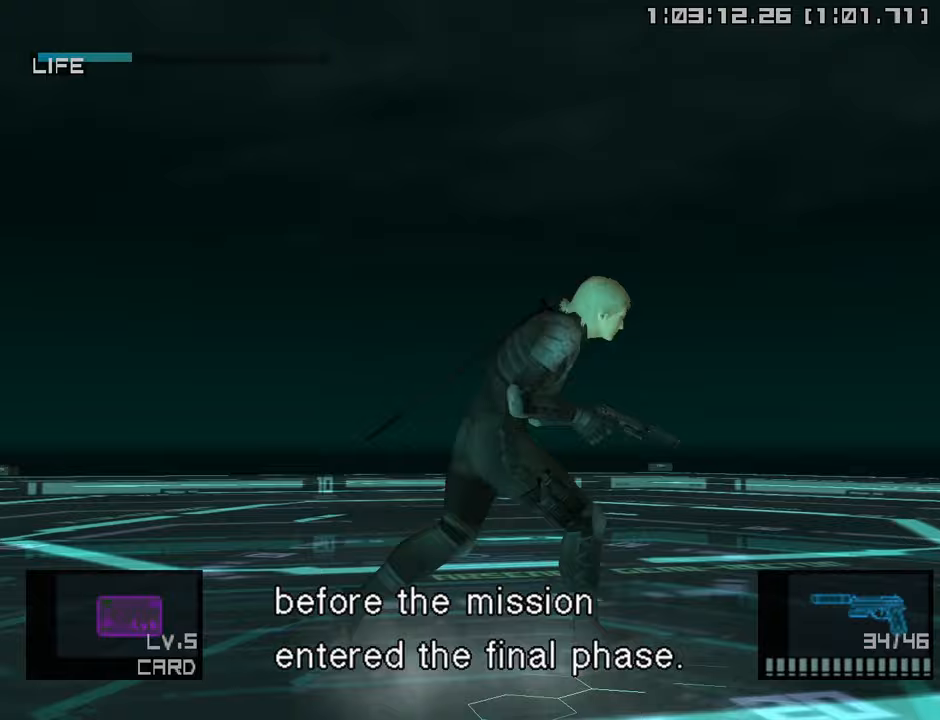
{"buttons": [], "left_stick": "up-left", "right_stick": "center", "events": [[67, "left_stick", "up-right"], [183, "left_stick", "right"], [350, "left_stick", "down"], [500, "left_stick", "up-left"]]}
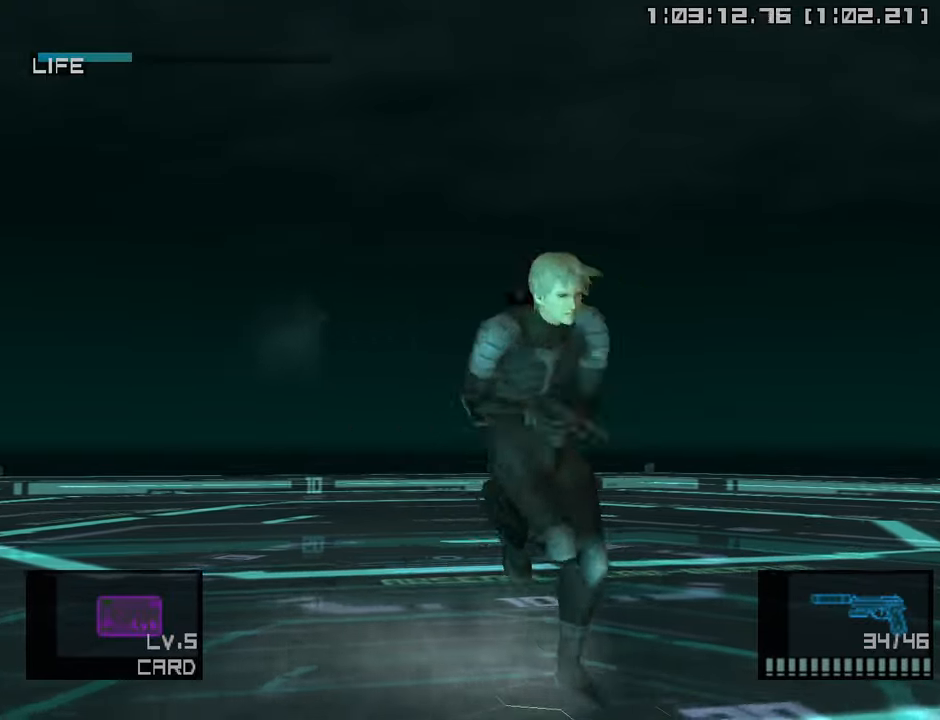
{"buttons": [], "left_stick": "down", "right_stick": "center", "events": [[150, "left_stick", "up-right"], [200, "left_stick", "right"], [300, "left_stick", "down-right"], [500, "left_stick", "down"]]}
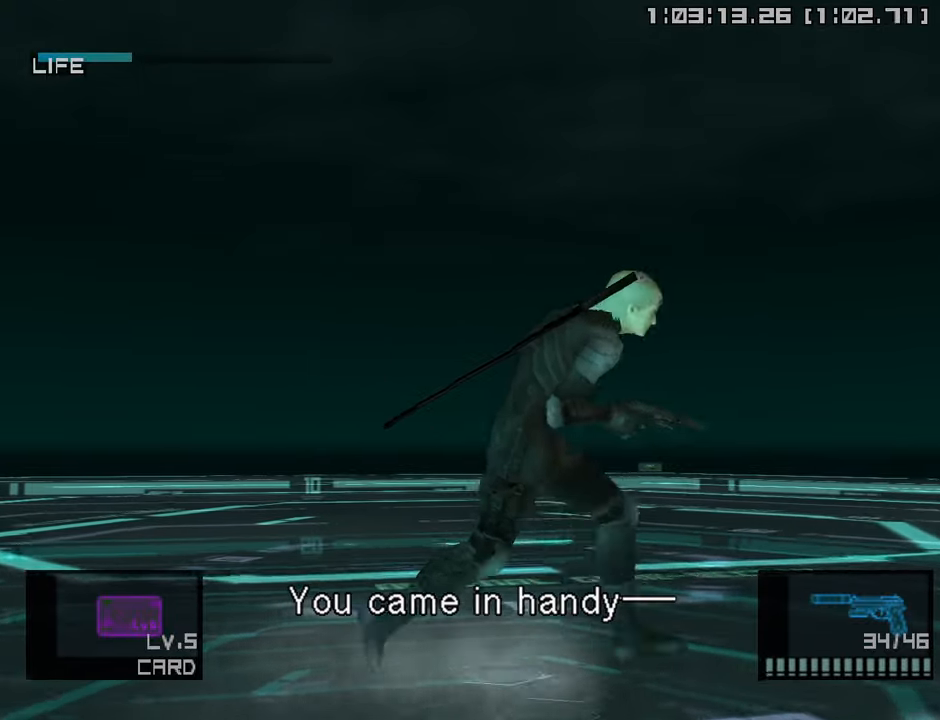
{"buttons": [], "left_stick": "right", "right_stick": "center", "events": [[33, "left_stick", "down-right"], [67, "left_stick", "left"], [250, "left_stick", "up"], [467, "left_stick", "right"]]}
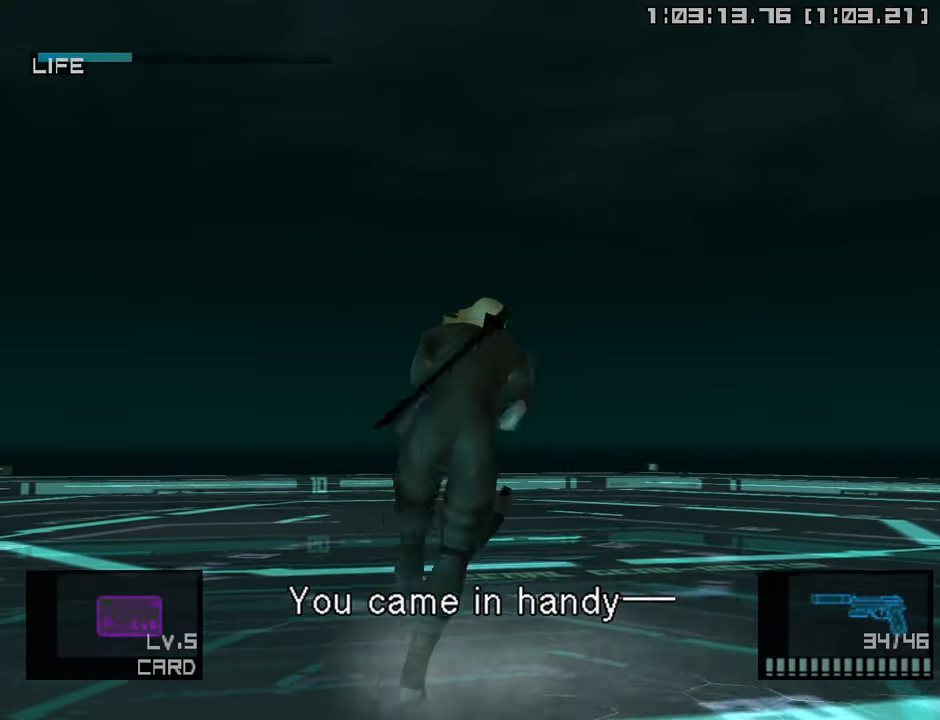
{"buttons": [], "left_stick": "center", "right_stick": "center", "events": [[17, "left_stick", "down-right"], [200, "left_stick", "center"]]}
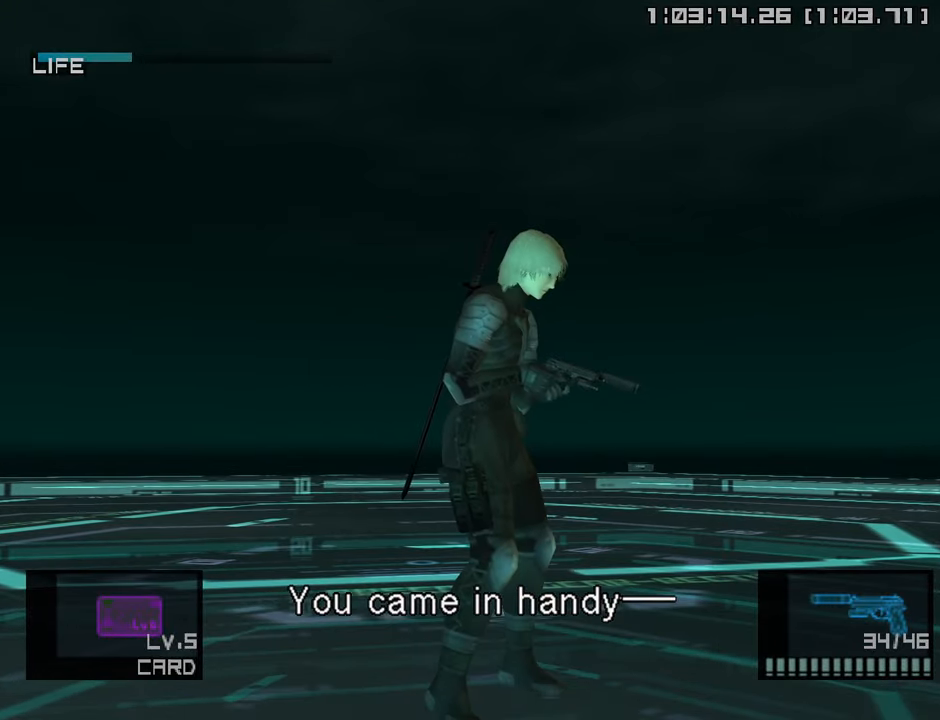
{"buttons": ["DPAD_UP"], "left_stick": "center", "right_stick": "center", "events": [[183, "DPAD_UP", "down"]]}
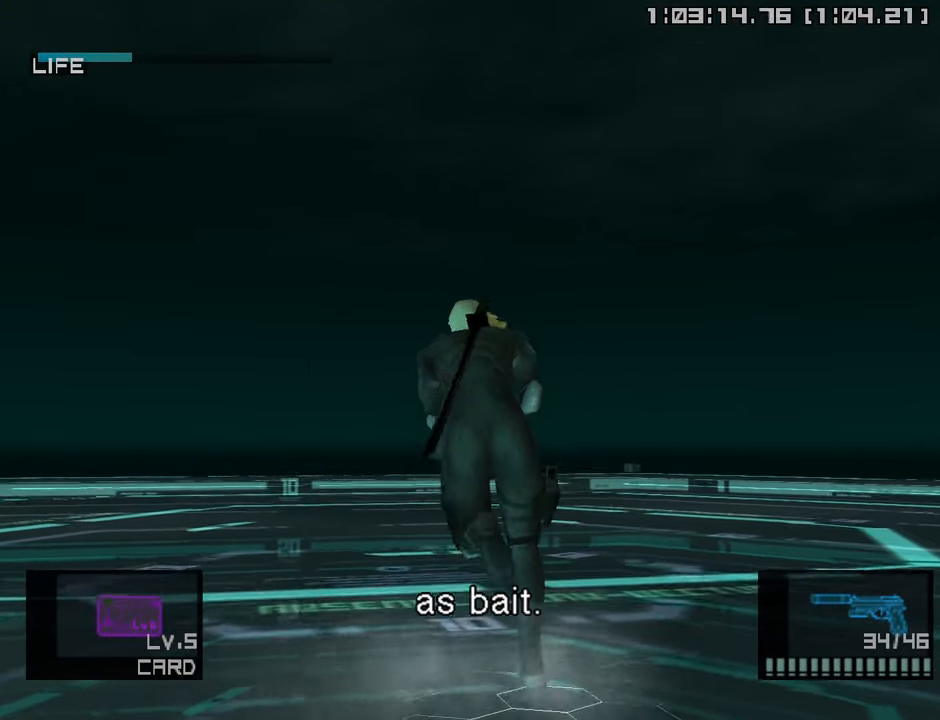
{"buttons": ["DPAD_UP"], "left_stick": "center", "right_stick": "center", "events": [[283, "DPAD_RIGHT", "down"], [400, "DPAD_RIGHT", "up"]]}
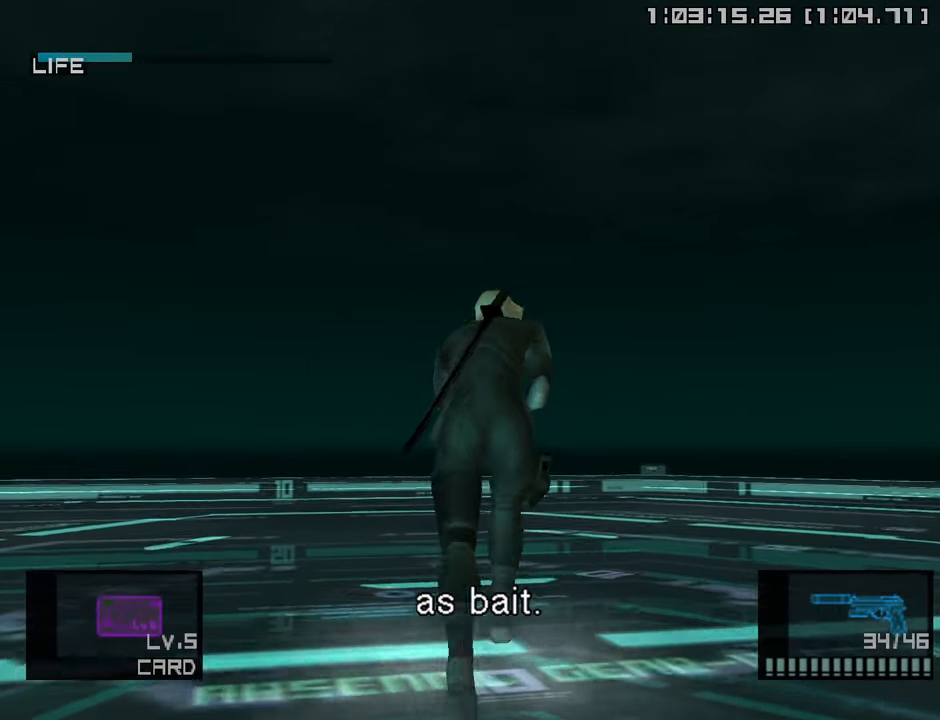
{"buttons": ["DPAD_UP"], "left_stick": "center", "right_stick": "center", "events": [[33, "DPAD_RIGHT", "down"], [150, "DPAD_RIGHT", "up"], [383, "DPAD_RIGHT", "down"], [450, "DPAD_RIGHT", "up"]]}
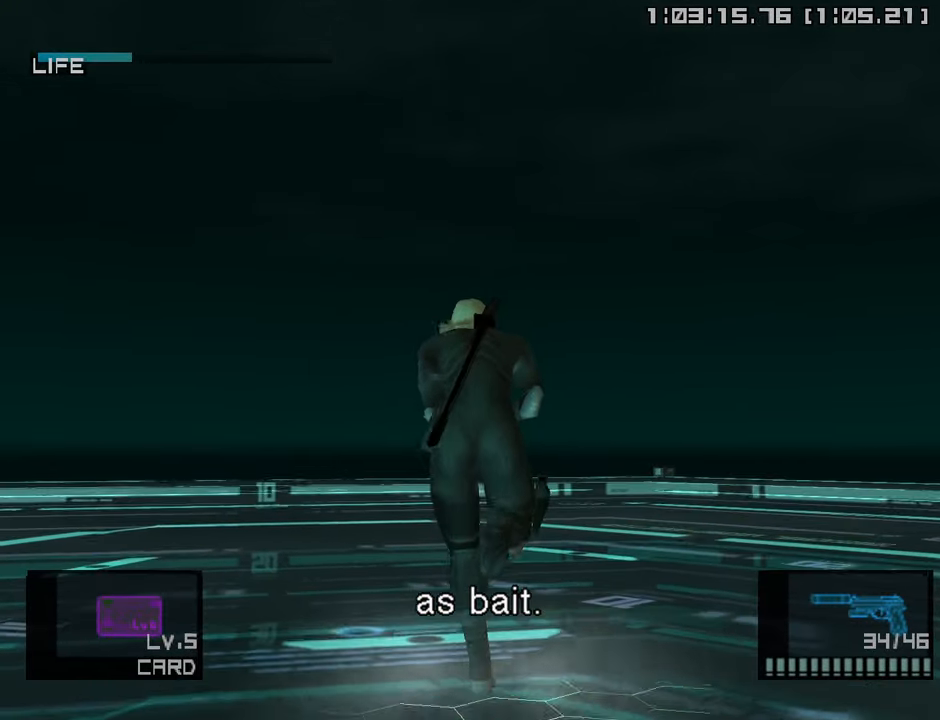
{"buttons": ["CROSS"], "left_stick": "center", "right_stick": "center", "events": [[183, "DPAD_UP", "up"], [400, "CROSS", "down"]]}
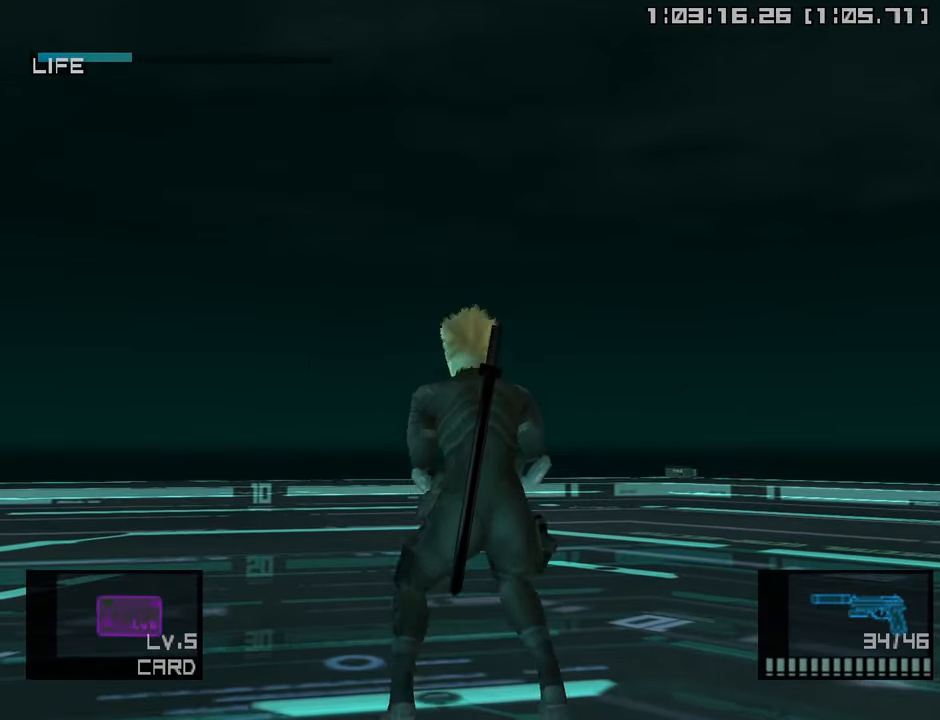
{"buttons": [], "left_stick": "center", "right_stick": "center", "events": [[17, "CROSS", "up"], [17, "DPAD_UP", "down"], [333, "DPAD_UP", "up"]]}